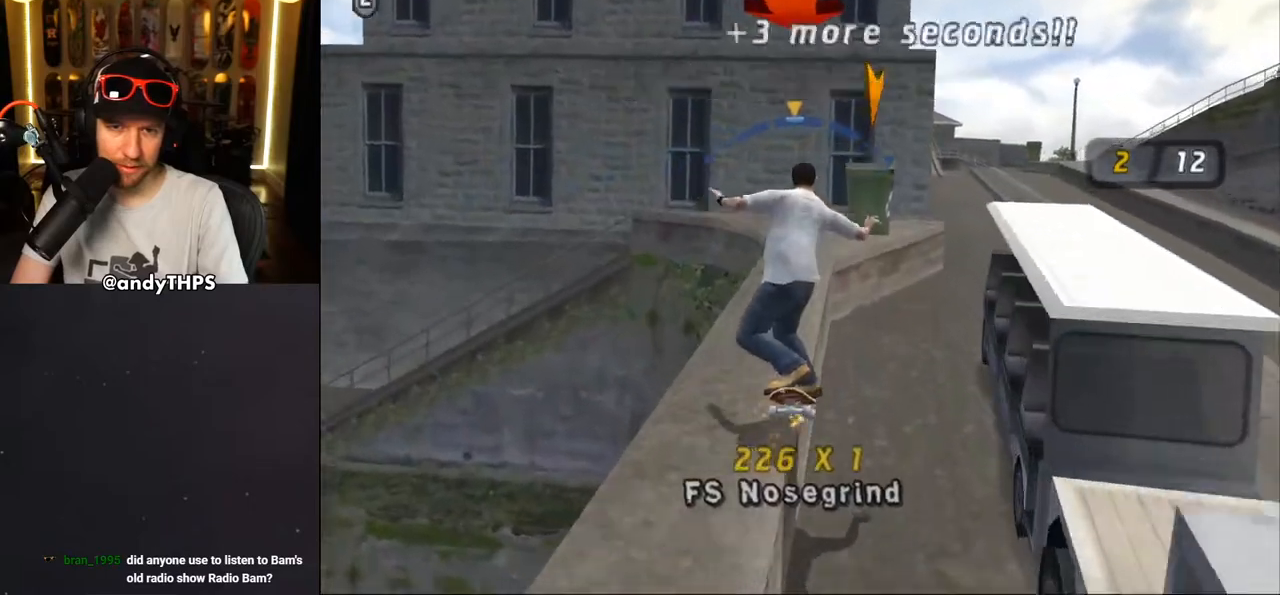
Gameplay with a controller (PlayStation layout); each line is a JSON object with the inputs held at the frame after it. "events" lists button and stick changes between this image and that frame as [ms after this image, input, new state], when the widget could be followed in between. Not read: L1 R2.
{"buttons": ["CROSS"], "left_stick": "center", "right_stick": "center", "events": [[250, "DPAD_RIGHT", "down"], [433, "DPAD_RIGHT", "up"]]}
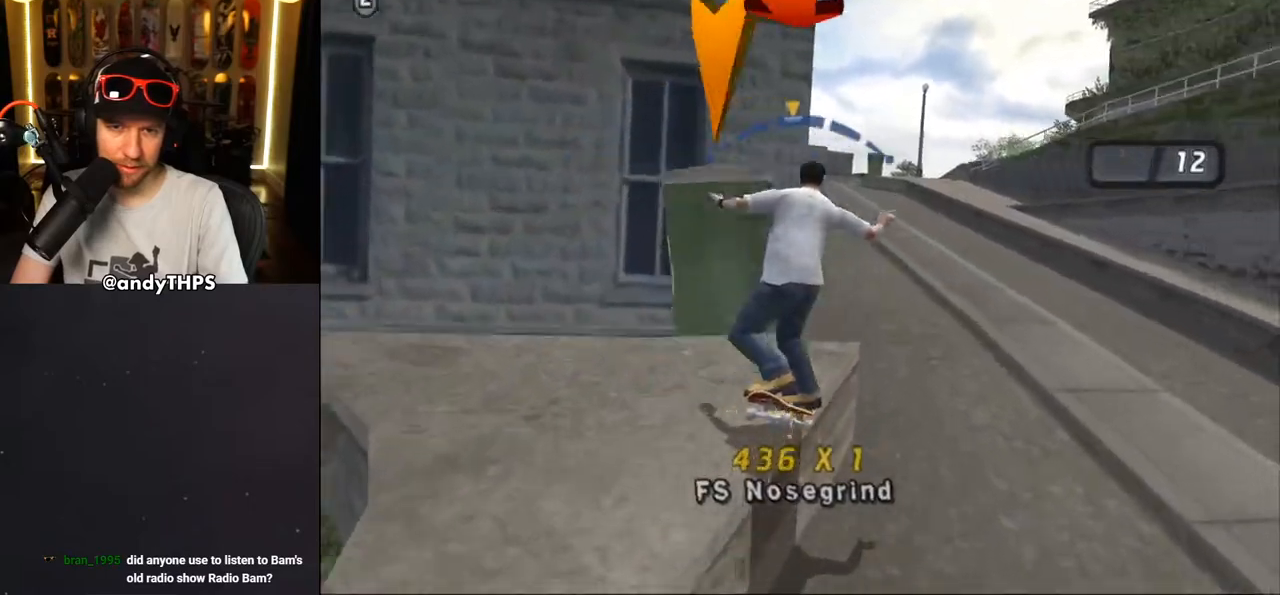
{"buttons": ["CROSS"], "left_stick": "center", "right_stick": "center", "events": []}
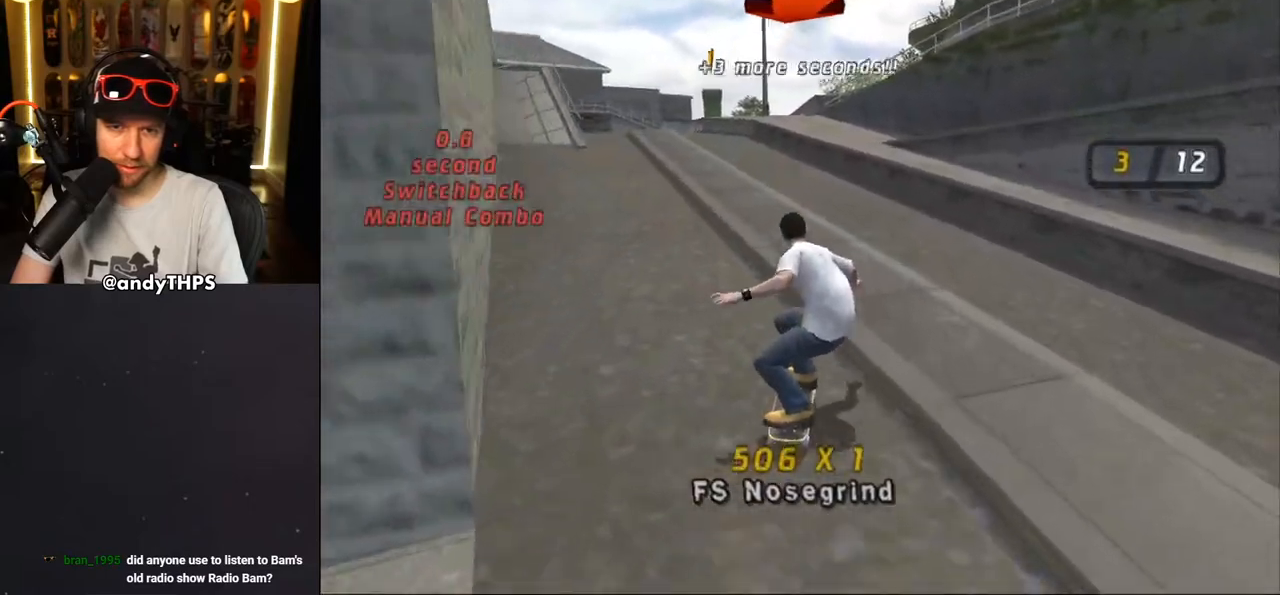
{"buttons": ["CROSS", "DPAD_UP"], "left_stick": "center", "right_stick": "center", "events": [[200, "DPAD_UP", "down"], [283, "DPAD_UP", "up"], [333, "DPAD_UP", "down"]]}
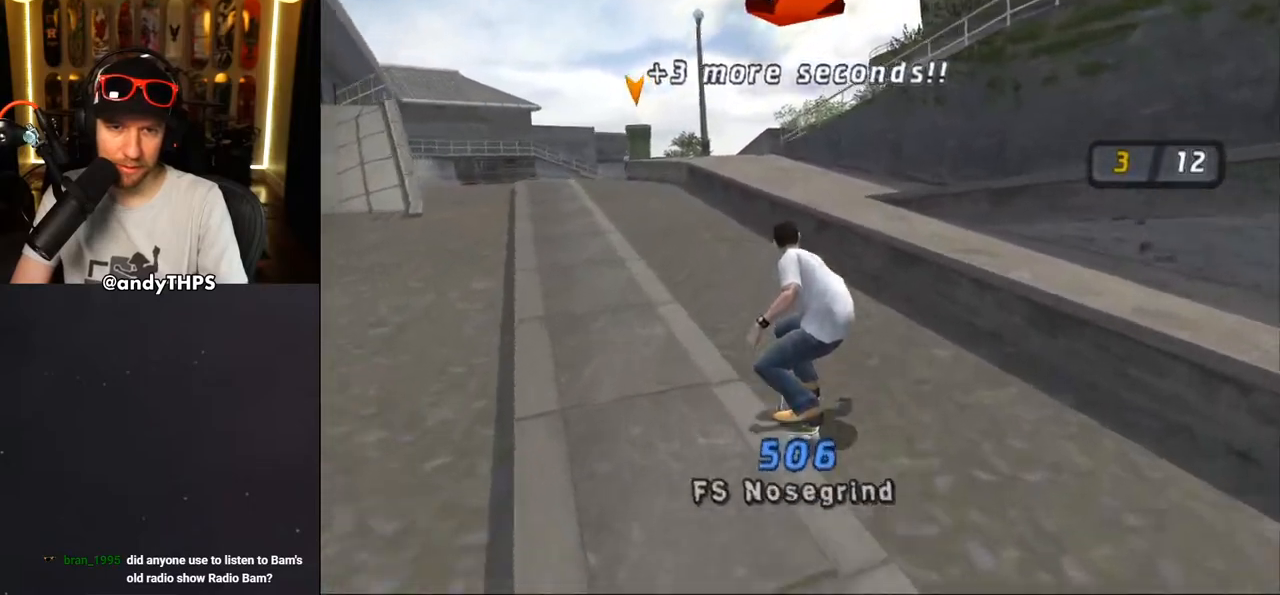
{"buttons": ["TRIANGLE", "DPAD_UP", "DPAD_LEFT"], "left_stick": "center", "right_stick": "center", "events": [[183, "DPAD_LEFT", "down"], [217, "DPAD_LEFT", "up"], [267, "DPAD_UP", "up"], [333, "DPAD_UP", "down"], [433, "CROSS", "up"], [433, "DPAD_LEFT", "down"], [450, "TRIANGLE", "down"]]}
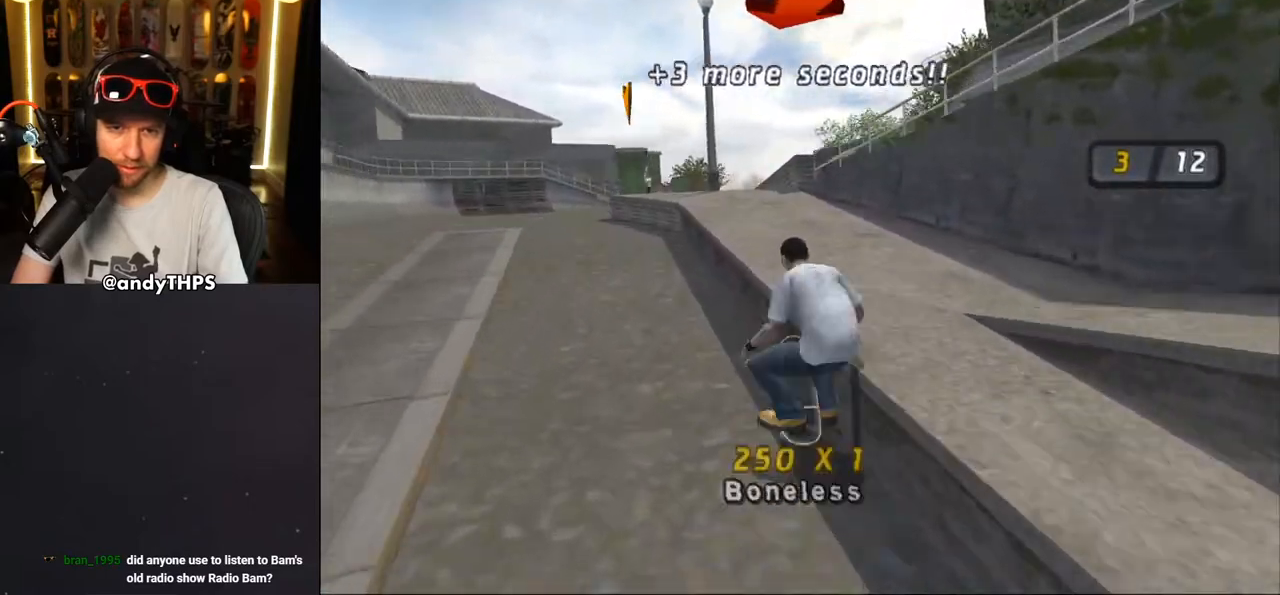
{"buttons": ["CROSS", "DPAD_UP"], "left_stick": "center", "right_stick": "center", "events": [[67, "DPAD_LEFT", "up"], [83, "DPAD_UP", "up"], [117, "CROSS", "down"], [117, "TRIANGLE", "up"], [183, "DPAD_UP", "down"], [283, "DPAD_UP", "up"], [350, "DPAD_UP", "down"], [417, "CROSS", "up"], [450, "DPAD_UP", "up"], [500, "CROSS", "down"], [500, "DPAD_UP", "down"]]}
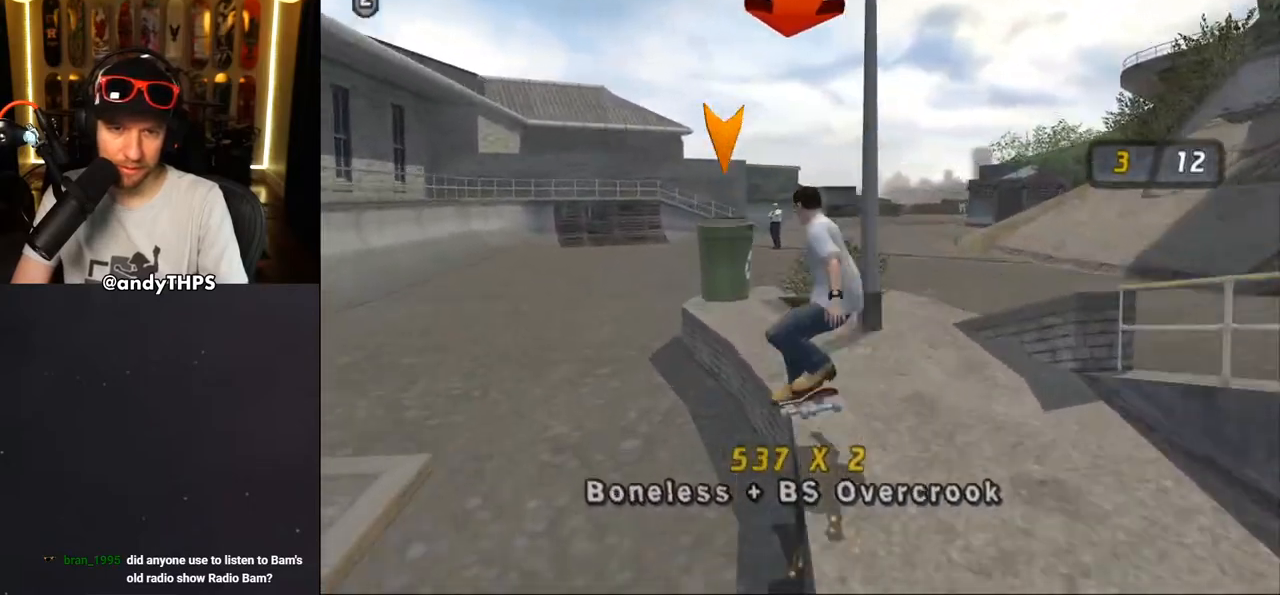
{"buttons": ["CROSS"], "left_stick": "center", "right_stick": "center", "events": [[217, "DPAD_UP", "up"]]}
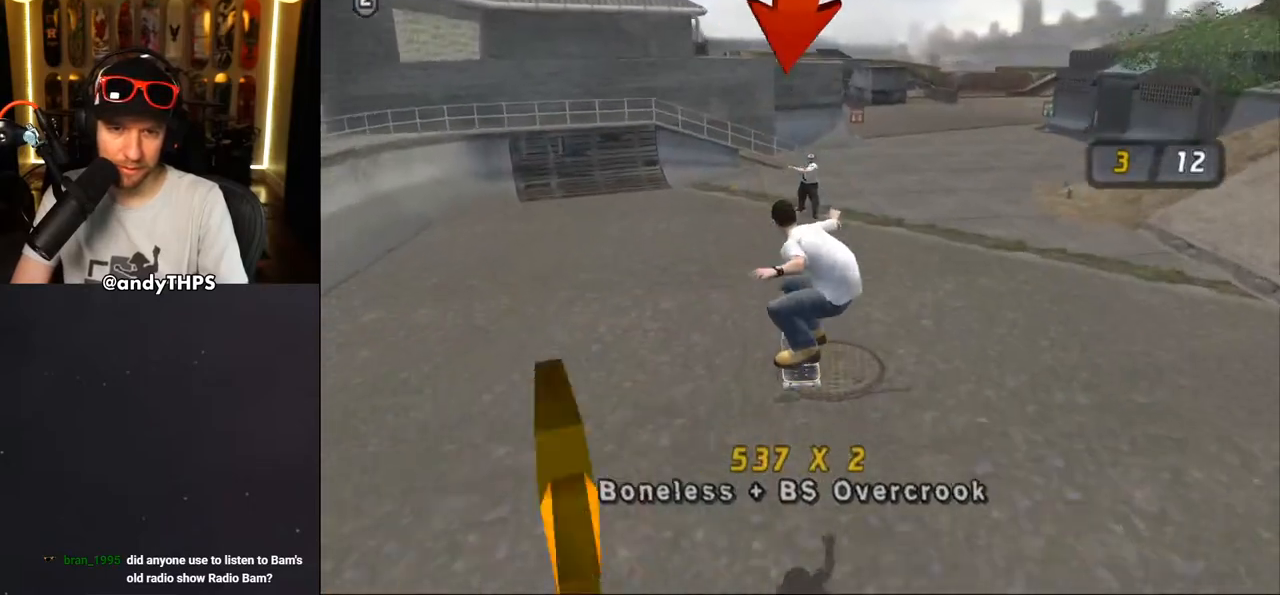
{"buttons": ["CROSS"], "left_stick": "center", "right_stick": "center", "events": [[183, "DPAD_DOWN", "down"], [233, "L2", "down"], [267, "R1", "down"], [400, "L2", "up"], [400, "R1", "up"], [483, "DPAD_DOWN", "up"]]}
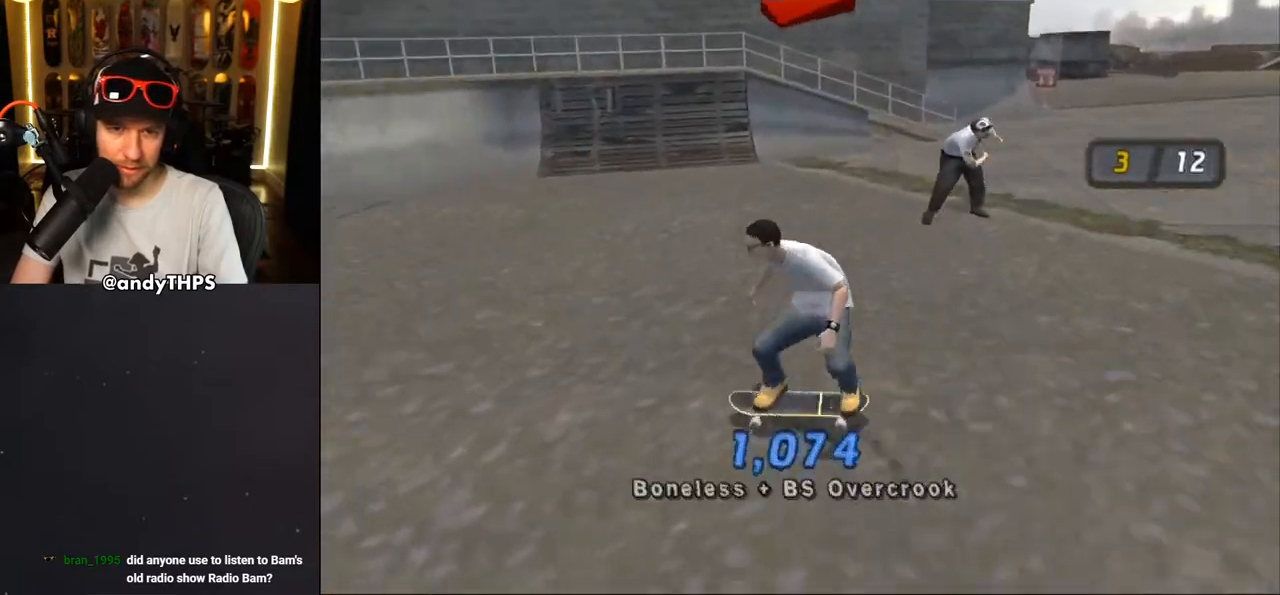
{"buttons": ["CROSS", "DPAD_DOWN", "DPAD_RIGHT"], "left_stick": "center", "right_stick": "center", "events": [[167, "DPAD_DOWN", "down"], [500, "DPAD_RIGHT", "down"]]}
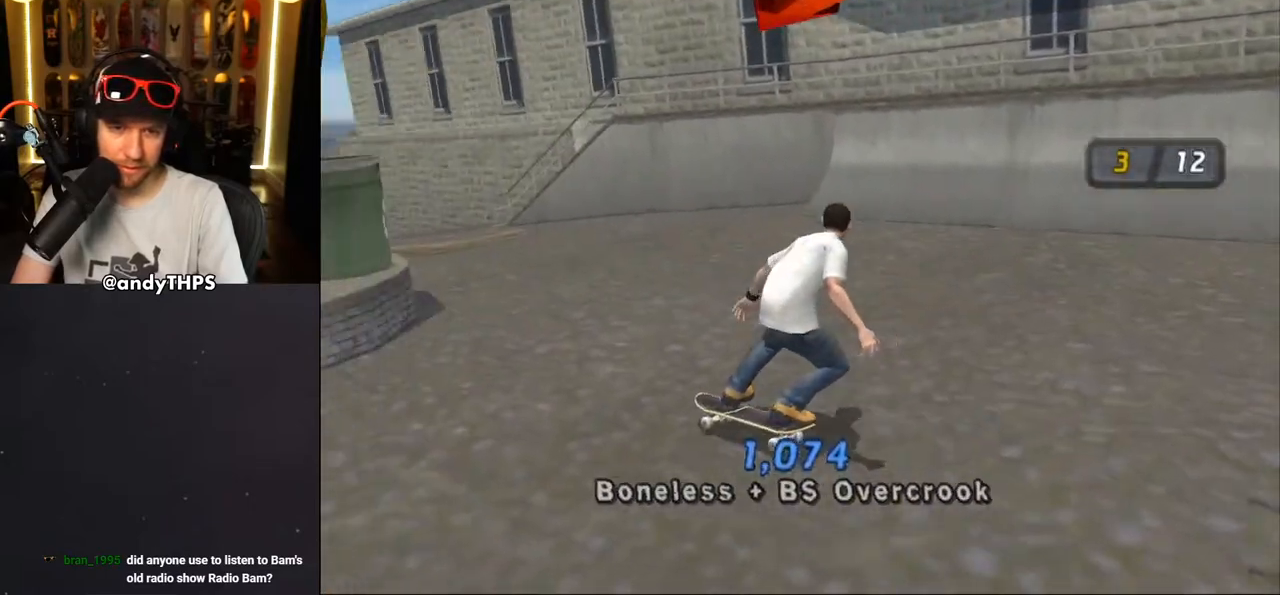
{"buttons": ["CROSS", "DPAD_LEFT"], "left_stick": "center", "right_stick": "center", "events": [[33, "DPAD_DOWN", "up"], [100, "DPAD_DOWN", "down"], [100, "DPAD_RIGHT", "up"], [150, "DPAD_LEFT", "down"], [267, "DPAD_DOWN", "up"], [350, "DPAD_LEFT", "up"], [467, "DPAD_LEFT", "down"]]}
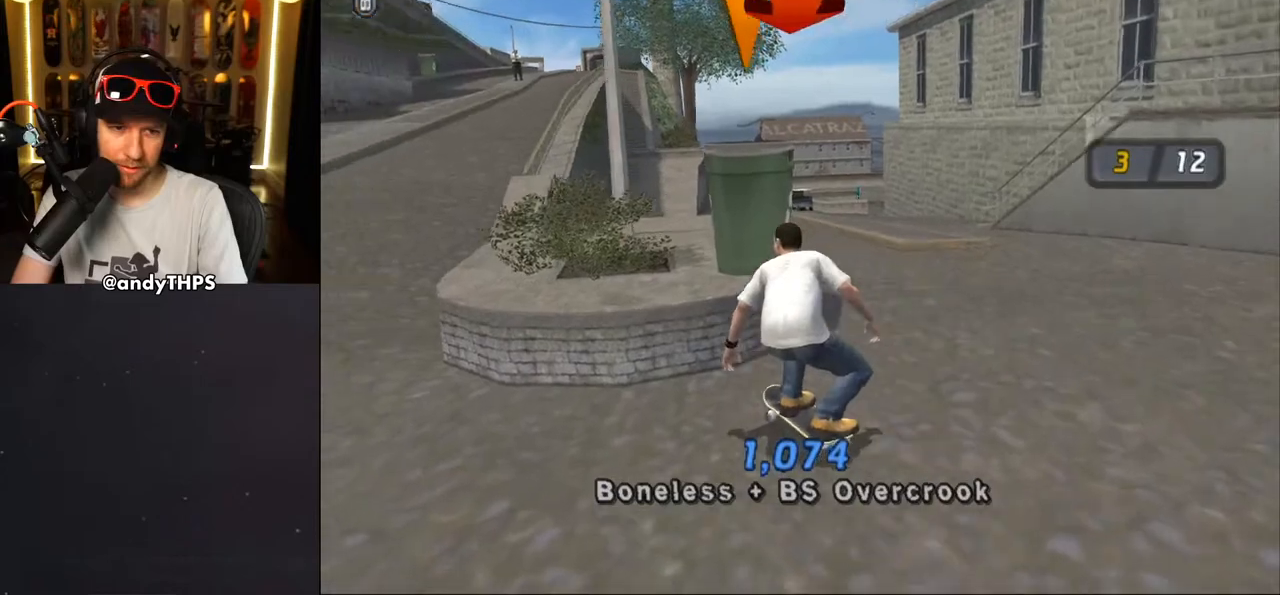
{"buttons": ["CROSS", "DPAD_DOWN", "DPAD_RIGHT"], "left_stick": "center", "right_stick": "center", "events": [[33, "DPAD_LEFT", "up"], [167, "DPAD_DOWN", "down"], [233, "DPAD_LEFT", "down"], [300, "DPAD_LEFT", "up"], [383, "DPAD_RIGHT", "down"]]}
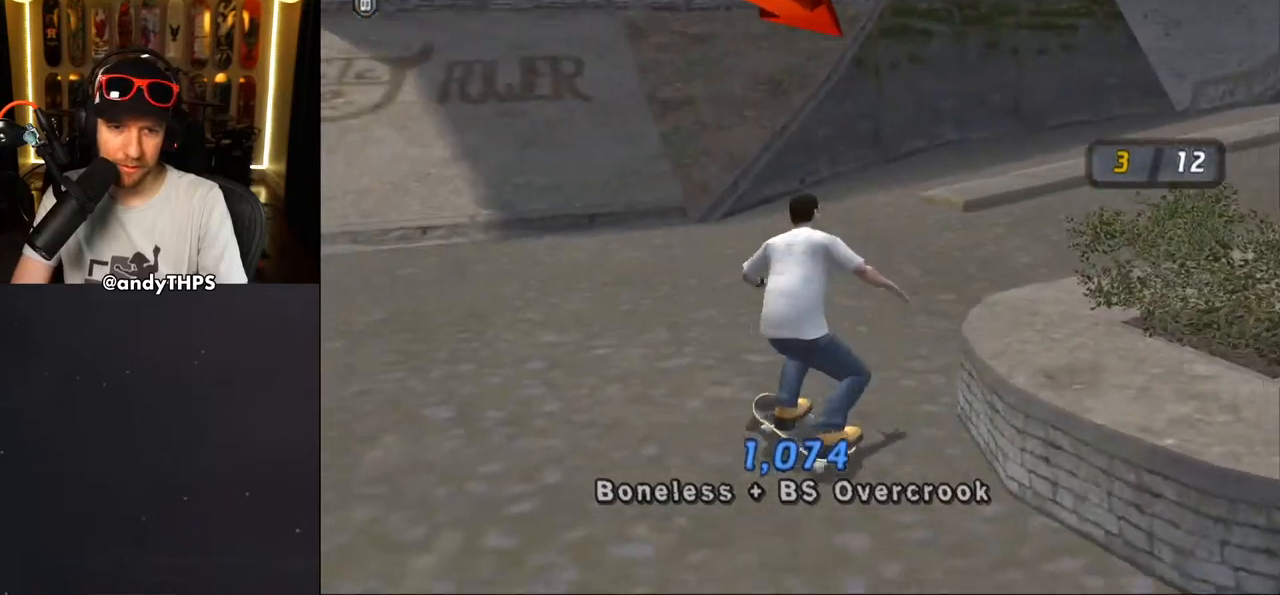
{"buttons": ["CROSS", "L2", "DPAD_DOWN"], "left_stick": "center", "right_stick": "center", "events": [[17, "DPAD_RIGHT", "up"], [83, "L2", "down"], [100, "R1", "down"], [117, "DPAD_RIGHT", "down"], [183, "DPAD_RIGHT", "up"], [233, "DPAD_DOWN", "up"], [233, "L2", "up"], [233, "R1", "up"], [433, "DPAD_DOWN", "down"], [500, "L2", "down"]]}
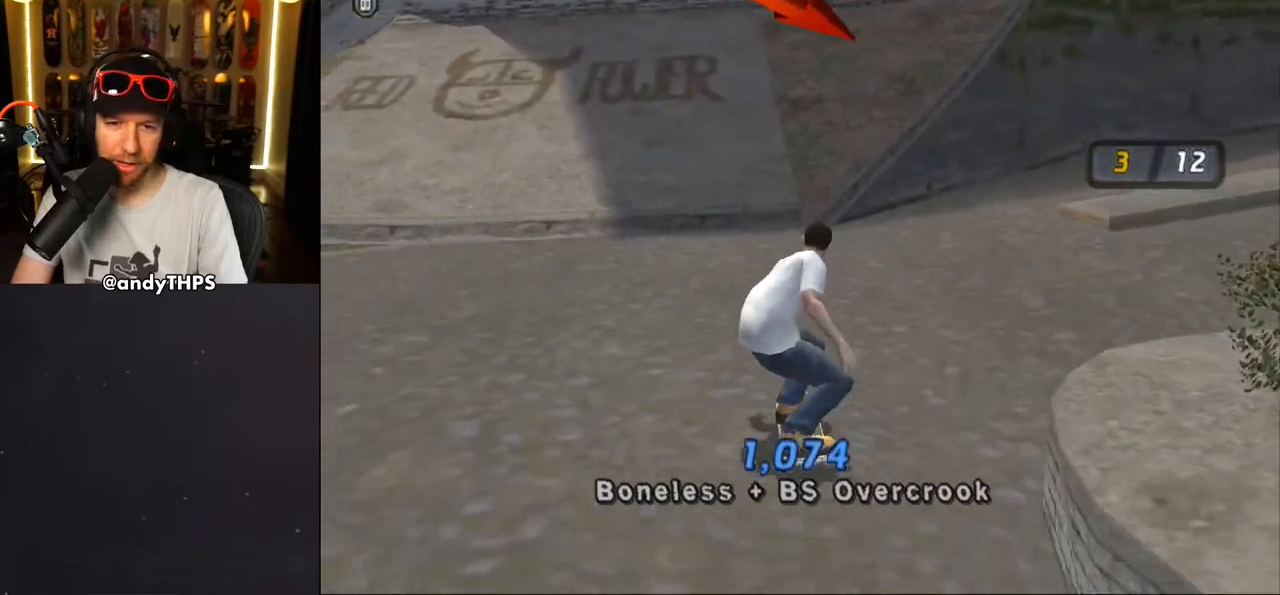
{"buttons": ["CROSS"], "left_stick": "center", "right_stick": "center", "events": [[117, "R1", "down"], [250, "L2", "up"], [317, "R1", "up"], [400, "DPAD_DOWN", "up"]]}
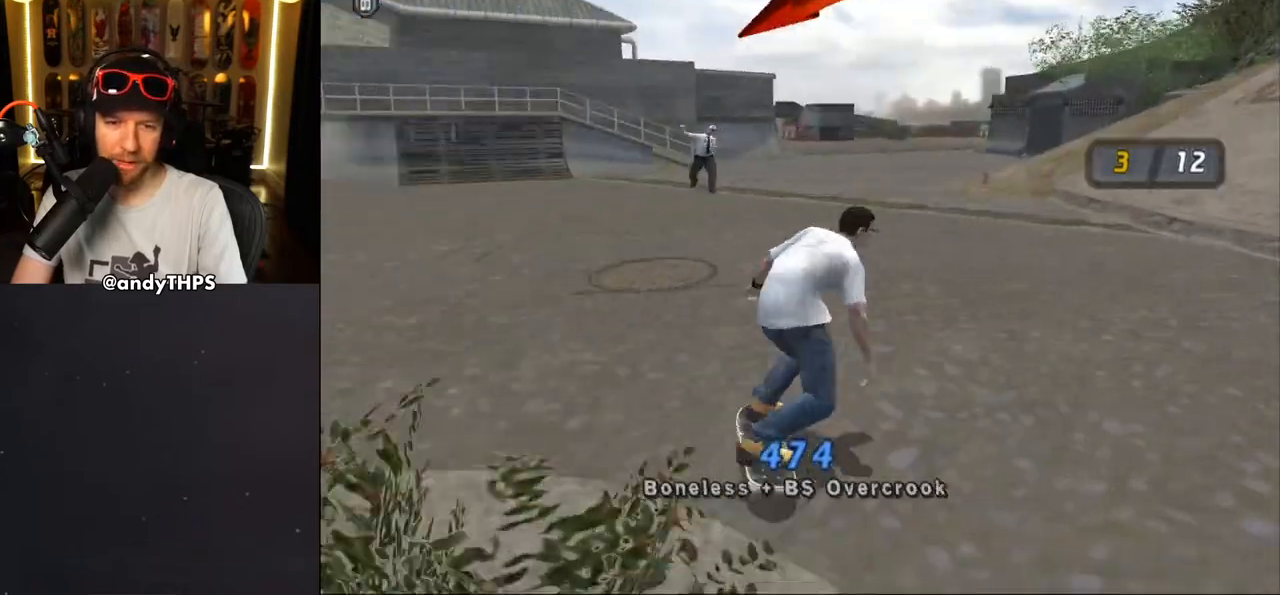
{"buttons": [], "left_stick": "center", "right_stick": "center", "events": [[50, "DPAD_LEFT", "down"], [150, "DPAD_LEFT", "up"], [183, "CROSS", "up"], [200, "TRIANGLE", "down"], [500, "TRIANGLE", "up"]]}
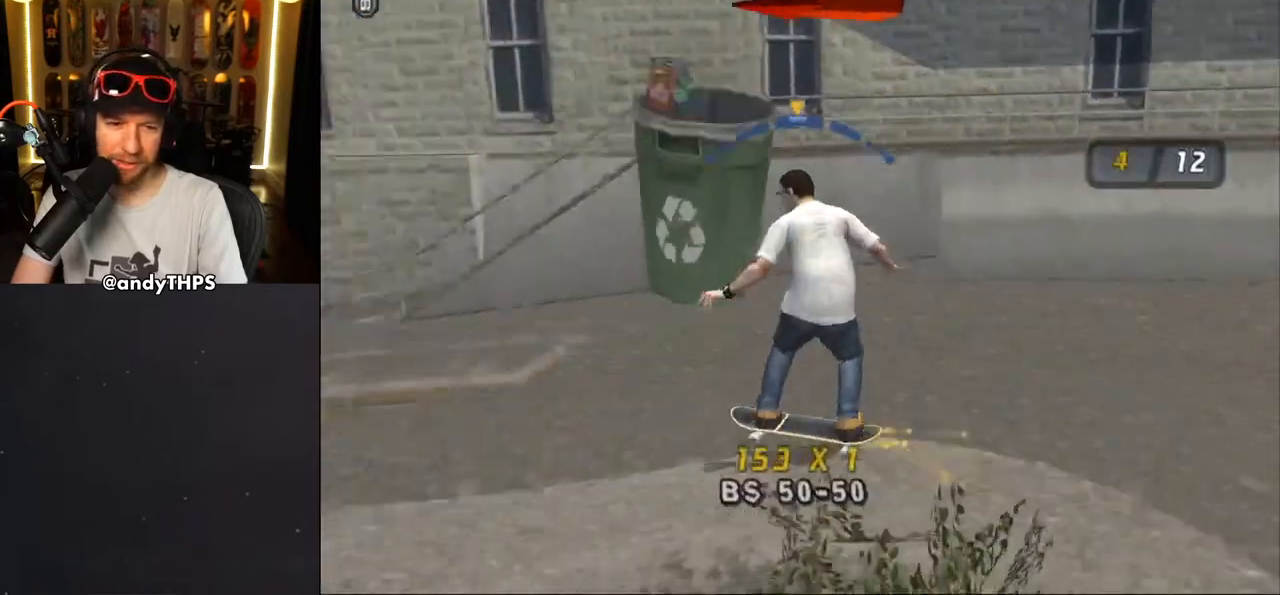
{"buttons": ["CROSS", "DPAD_DOWN", "DPAD_RIGHT"], "left_stick": "center", "right_stick": "center", "events": [[33, "CROSS", "down"], [133, "DPAD_DOWN", "down"], [250, "DPAD_DOWN", "up"], [317, "DPAD_DOWN", "down"], [333, "DPAD_RIGHT", "down"]]}
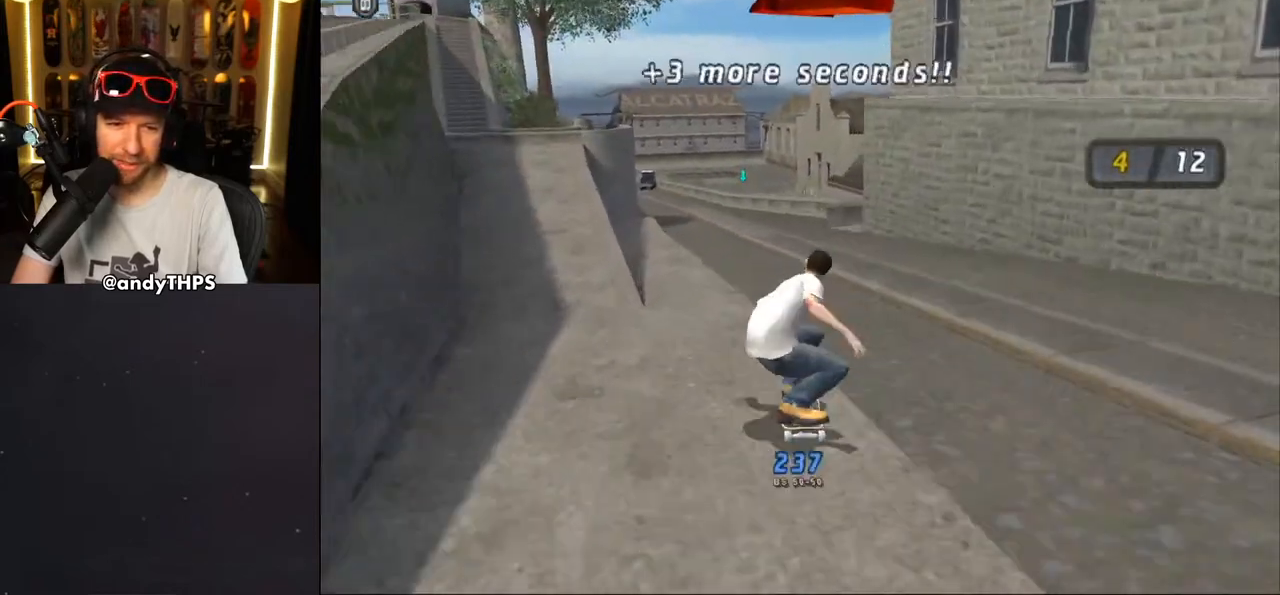
{"buttons": ["CROSS", "L2", "R1", "DPAD_DOWN"], "left_stick": "center", "right_stick": "center", "events": [[167, "DPAD_RIGHT", "up"], [217, "L2", "down"], [417, "R1", "down"]]}
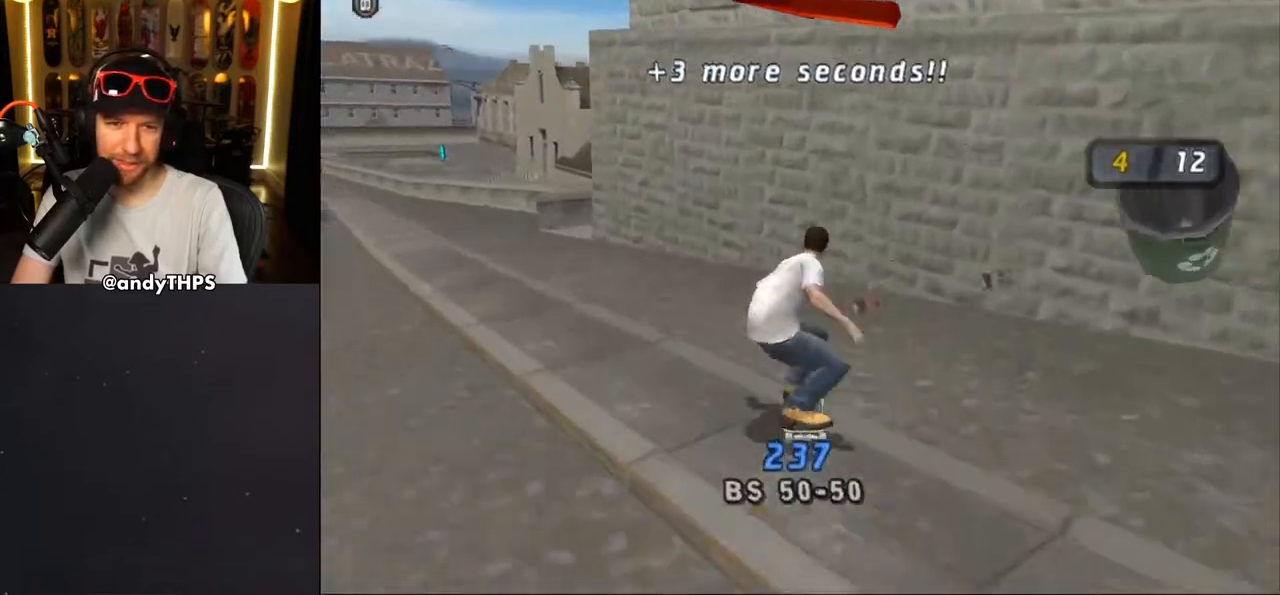
{"buttons": ["CROSS"], "left_stick": "center", "right_stick": "center", "events": [[133, "L2", "up"], [150, "R1", "up"], [250, "DPAD_DOWN", "up"]]}
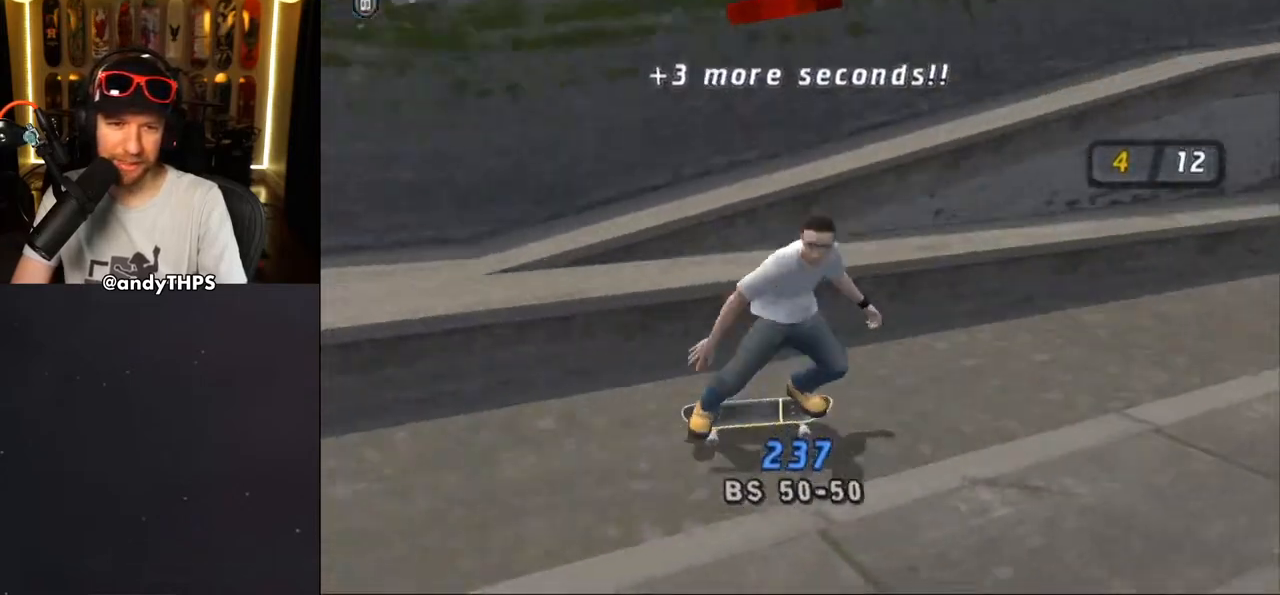
{"buttons": ["CROSS", "DPAD_DOWN", "DPAD_RIGHT"], "left_stick": "center", "right_stick": "center", "events": [[100, "DPAD_RIGHT", "down"], [200, "DPAD_RIGHT", "up"], [217, "DPAD_UP", "down"], [233, "DPAD_LEFT", "down"], [383, "DPAD_LEFT", "up"], [383, "DPAD_UP", "up"], [400, "DPAD_RIGHT", "down"], [483, "DPAD_DOWN", "down"]]}
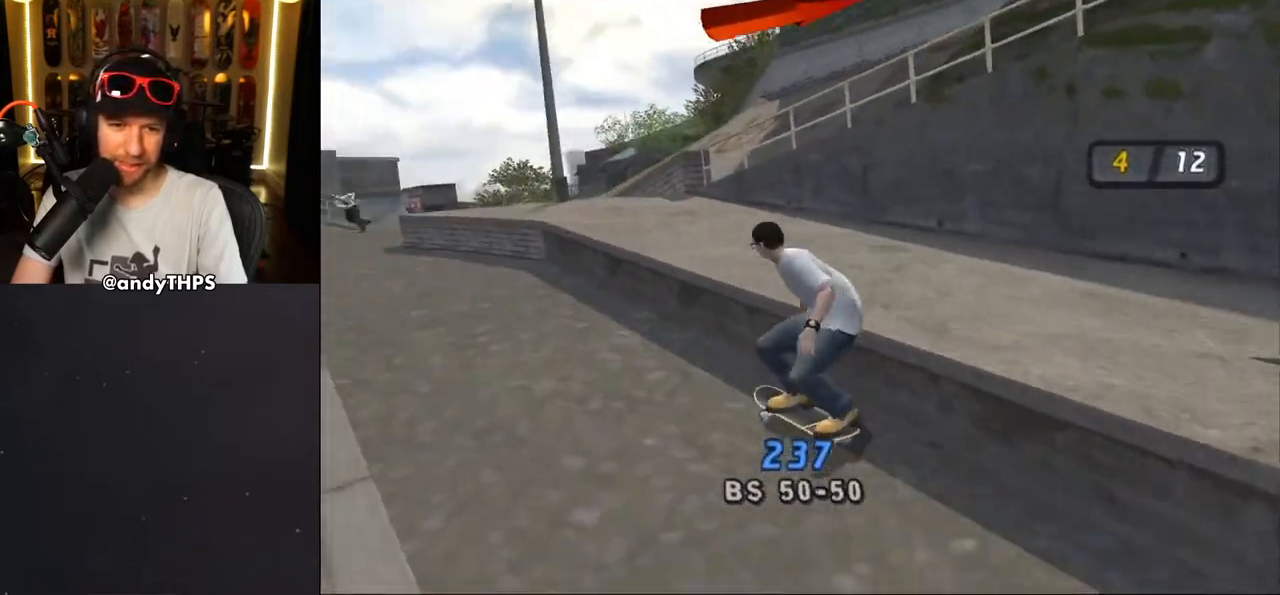
{"buttons": ["TRIANGLE", "DPAD_UP"], "left_stick": "center", "right_stick": "center", "events": [[17, "DPAD_DOWN", "up"], [100, "DPAD_RIGHT", "up"], [133, "DPAD_UP", "down"], [217, "DPAD_UP", "up"], [283, "DPAD_UP", "down"], [300, "CROSS", "up"], [300, "TRIANGLE", "down"]]}
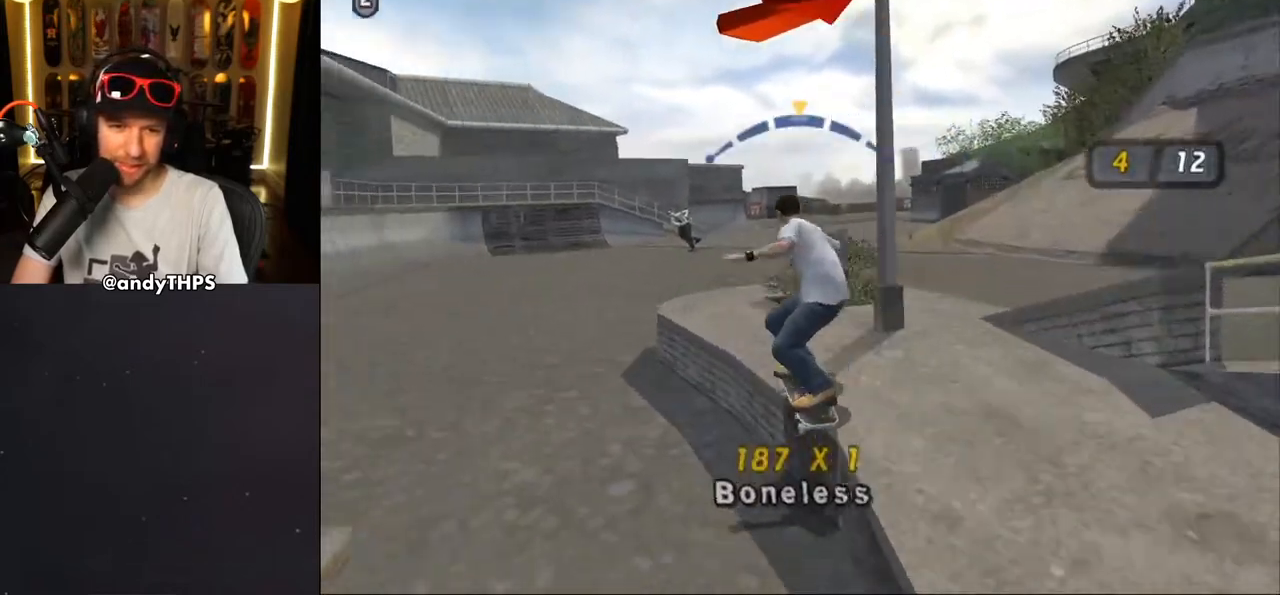
{"buttons": ["CROSS"], "left_stick": "center", "right_stick": "center", "events": [[133, "TRIANGLE", "up"], [150, "CROSS", "down"], [250, "DPAD_RIGHT", "down"], [250, "DPAD_UP", "up"], [333, "DPAD_RIGHT", "up"]]}
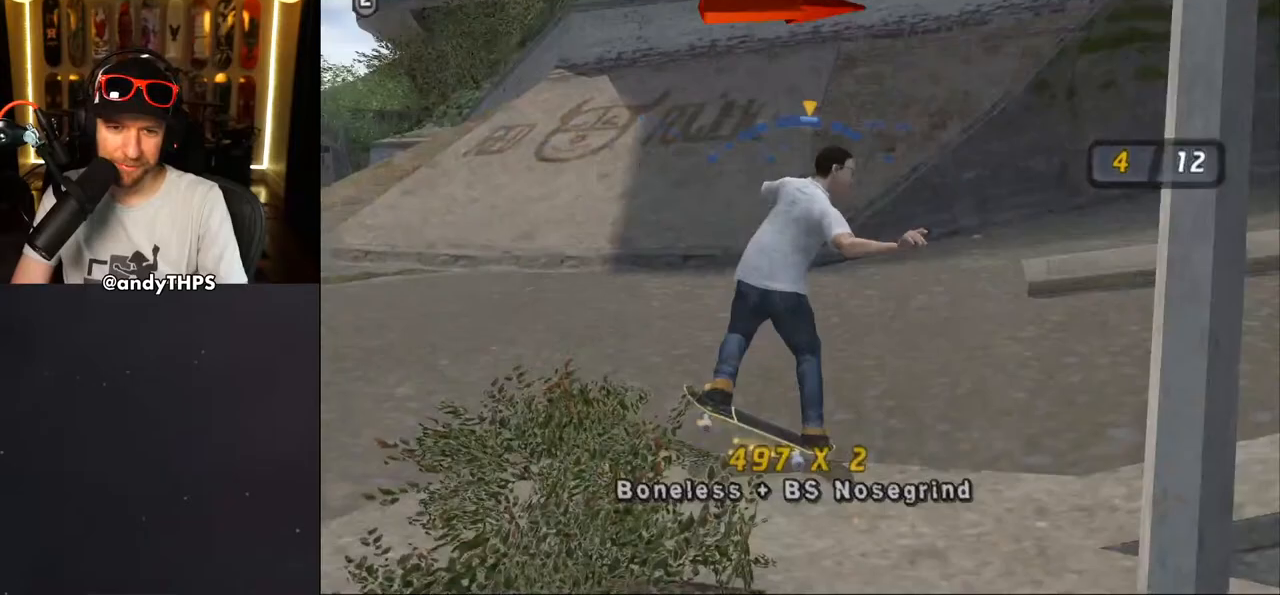
{"buttons": ["CROSS", "L2", "DPAD_UP", "DPAD_LEFT"], "left_stick": "center", "right_stick": "center", "events": [[33, "DPAD_LEFT", "down"], [167, "DPAD_DOWN", "down"], [217, "L2", "down"], [233, "CROSS", "up"], [250, "DPAD_DOWN", "up"], [283, "DPAD_UP", "down"], [317, "CROSS", "down"]]}
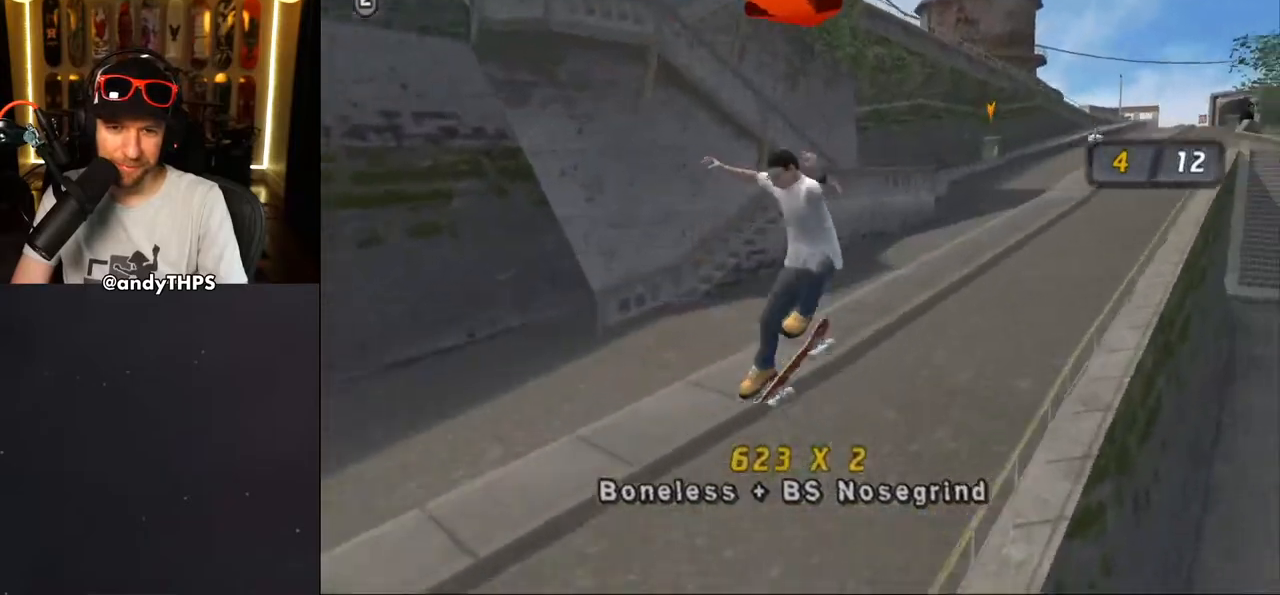
{"buttons": ["CROSS"], "left_stick": "center", "right_stick": "center", "events": [[233, "DPAD_LEFT", "up"], [233, "DPAD_UP", "up"], [267, "L2", "up"], [450, "DPAD_UP", "down"], [483, "DPAD_UP", "up"]]}
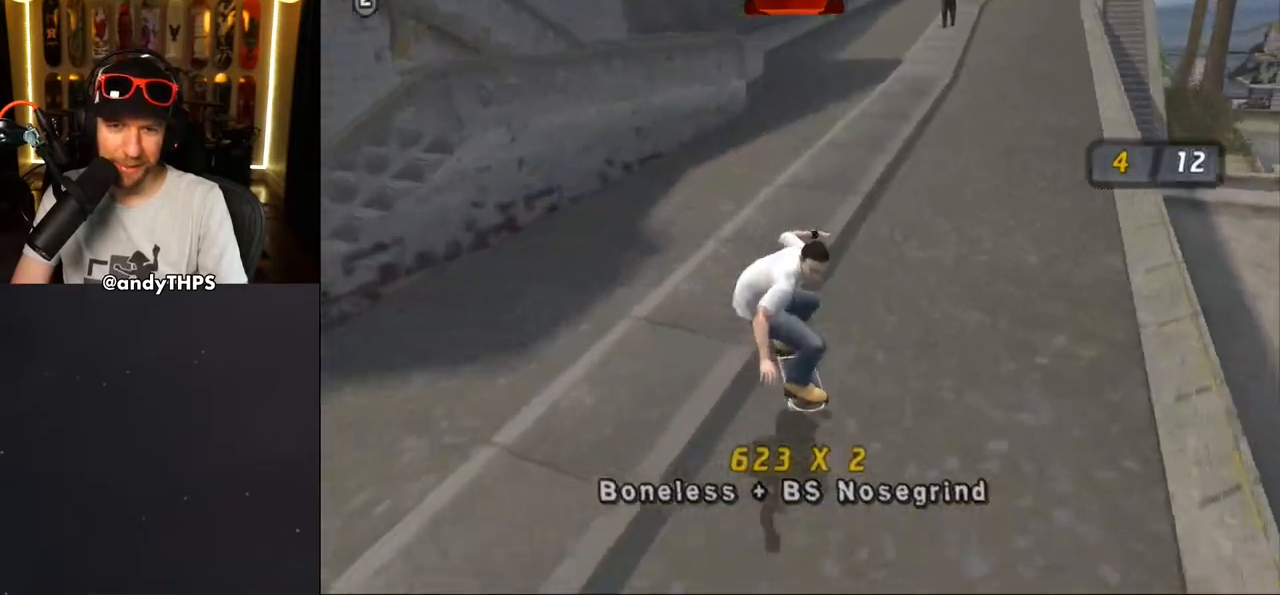
{"buttons": ["CROSS"], "left_stick": "center", "right_stick": "center", "events": [[150, "DPAD_RIGHT", "down"], [267, "DPAD_RIGHT", "up"], [350, "DPAD_RIGHT", "down"], [467, "DPAD_RIGHT", "up"]]}
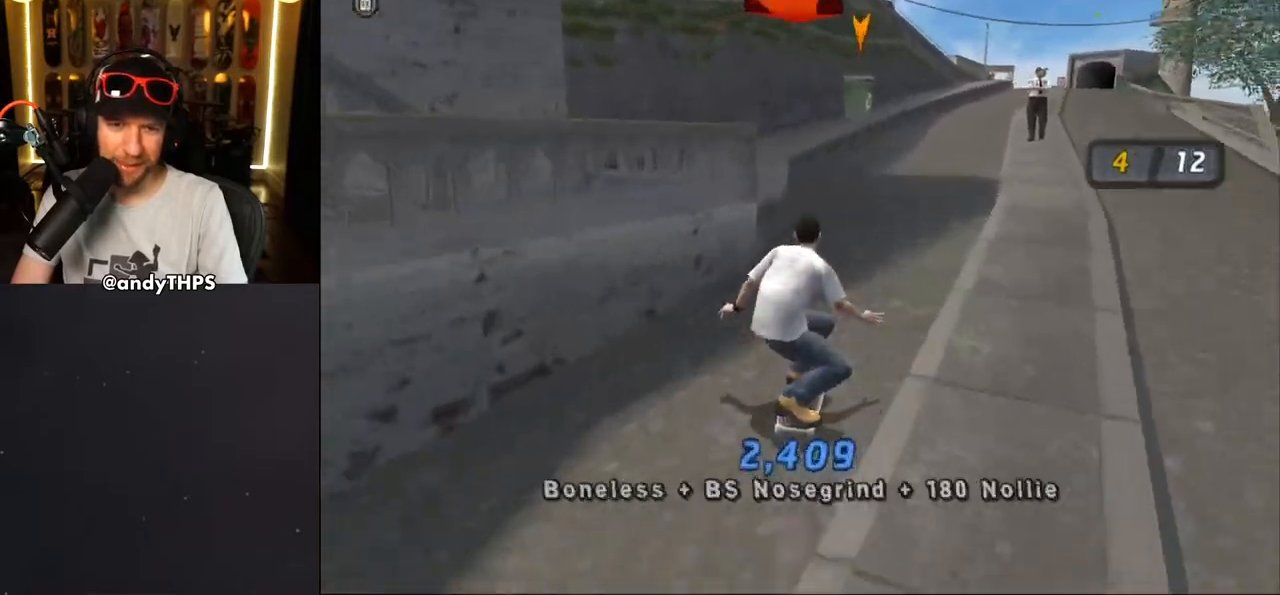
{"buttons": ["TRIANGLE", "DPAD_UP"], "left_stick": "center", "right_stick": "center", "events": [[100, "DPAD_LEFT", "down"], [117, "DPAD_UP", "down"], [233, "DPAD_LEFT", "up"], [250, "DPAD_UP", "up"], [317, "DPAD_UP", "down"], [350, "DPAD_LEFT", "down"], [467, "CROSS", "up"], [467, "DPAD_LEFT", "up"], [467, "TRIANGLE", "down"]]}
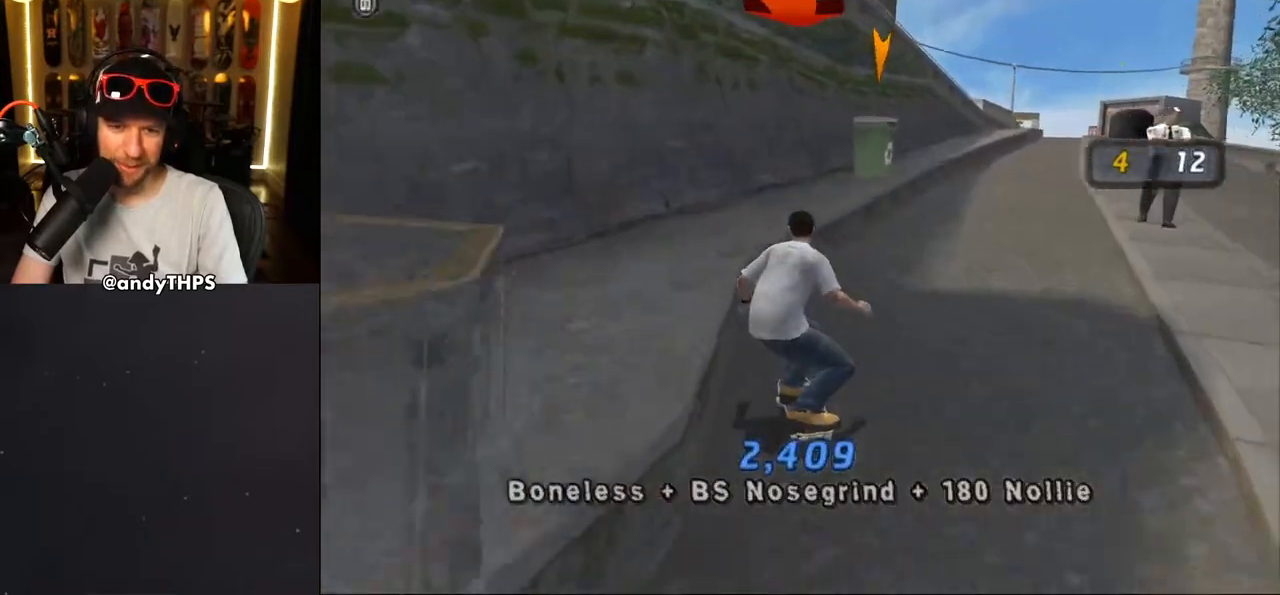
{"buttons": ["CROSS", "R1", "DPAD_UP"], "left_stick": "center", "right_stick": "center", "events": [[33, "DPAD_RIGHT", "down"], [33, "DPAD_UP", "up"], [100, "DPAD_UP", "down"], [150, "DPAD_RIGHT", "up"], [183, "DPAD_UP", "up"], [250, "CROSS", "down"], [300, "TRIANGLE", "up"], [417, "DPAD_UP", "down"], [417, "R1", "down"]]}
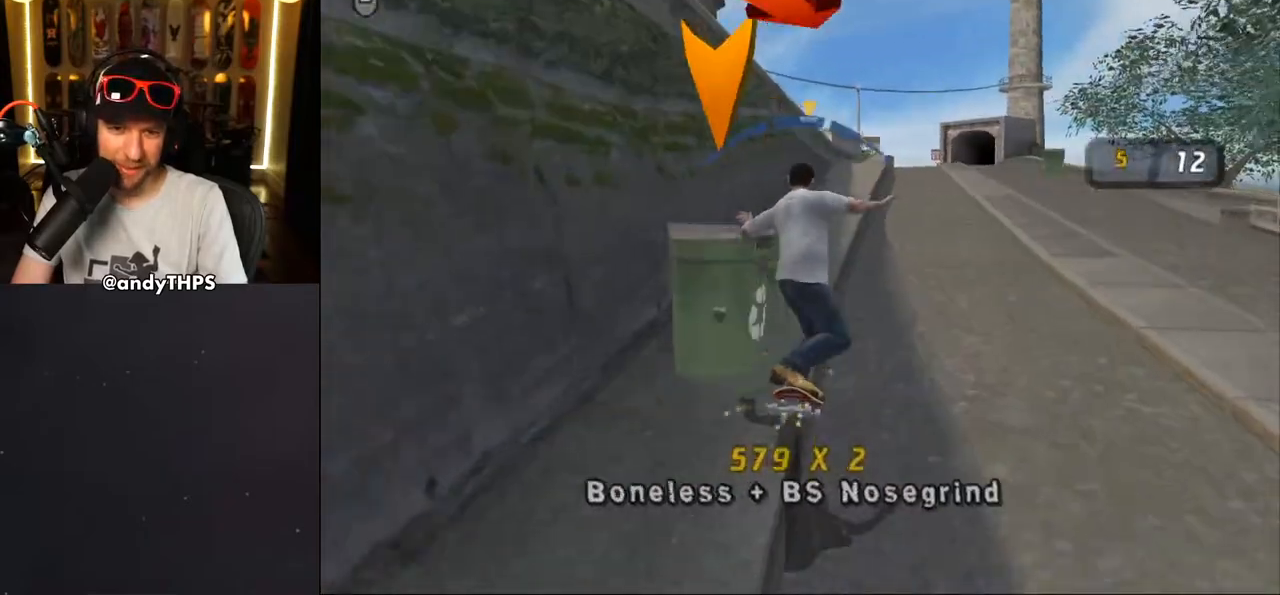
{"buttons": ["TRIANGLE", "R1", "DPAD_UP", "DPAD_LEFT"], "left_stick": "center", "right_stick": "center", "events": [[17, "CROSS", "up"], [33, "DPAD_UP", "up"], [117, "DPAD_UP", "down"], [367, "DPAD_UP", "up"], [433, "TRIANGLE", "down"], [467, "DPAD_LEFT", "down"], [467, "DPAD_UP", "down"]]}
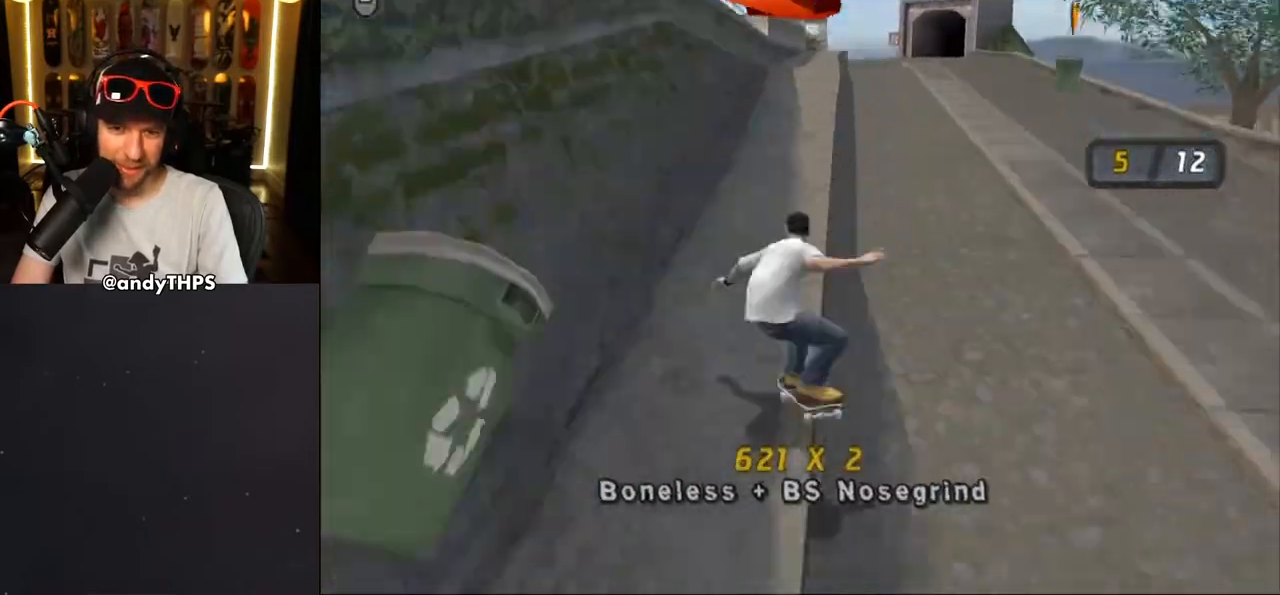
{"buttons": ["L2", "DPAD_UP", "DPAD_RIGHT"], "left_stick": "center", "right_stick": "center", "events": [[133, "DPAD_LEFT", "up"], [133, "DPAD_UP", "up"], [200, "TRIANGLE", "up"], [217, "CROSS", "down"], [217, "DPAD_RIGHT", "down"], [217, "R1", "up"], [250, "DPAD_UP", "down"], [267, "L2", "down"], [283, "CROSS", "up"]]}
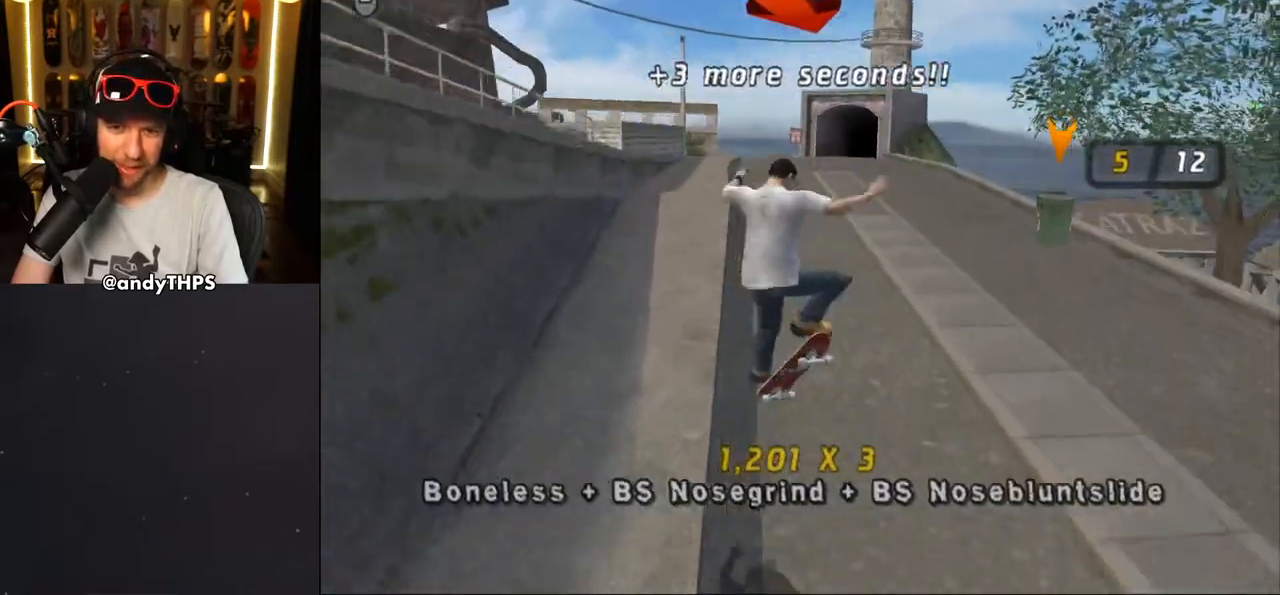
{"buttons": ["DPAD_DOWN", "DPAD_RIGHT"], "left_stick": "center", "right_stick": "center", "events": [[67, "DPAD_UP", "up"], [133, "DPAD_RIGHT", "up"], [217, "L2", "up"], [367, "DPAD_RIGHT", "down"], [400, "DPAD_DOWN", "down"]]}
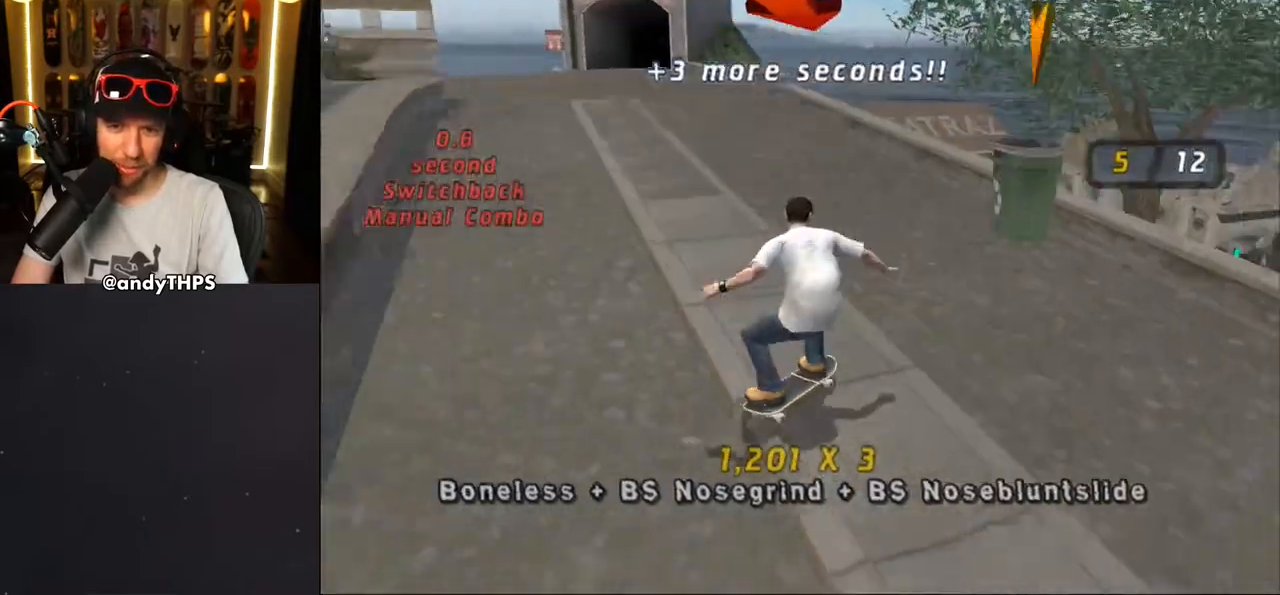
{"buttons": [], "left_stick": "center", "right_stick": "center", "events": [[117, "DPAD_DOWN", "up"], [117, "DPAD_RIGHT", "up"], [133, "DPAD_LEFT", "down"], [167, "DPAD_DOWN", "down"], [500, "DPAD_DOWN", "up"], [500, "DPAD_LEFT", "up"]]}
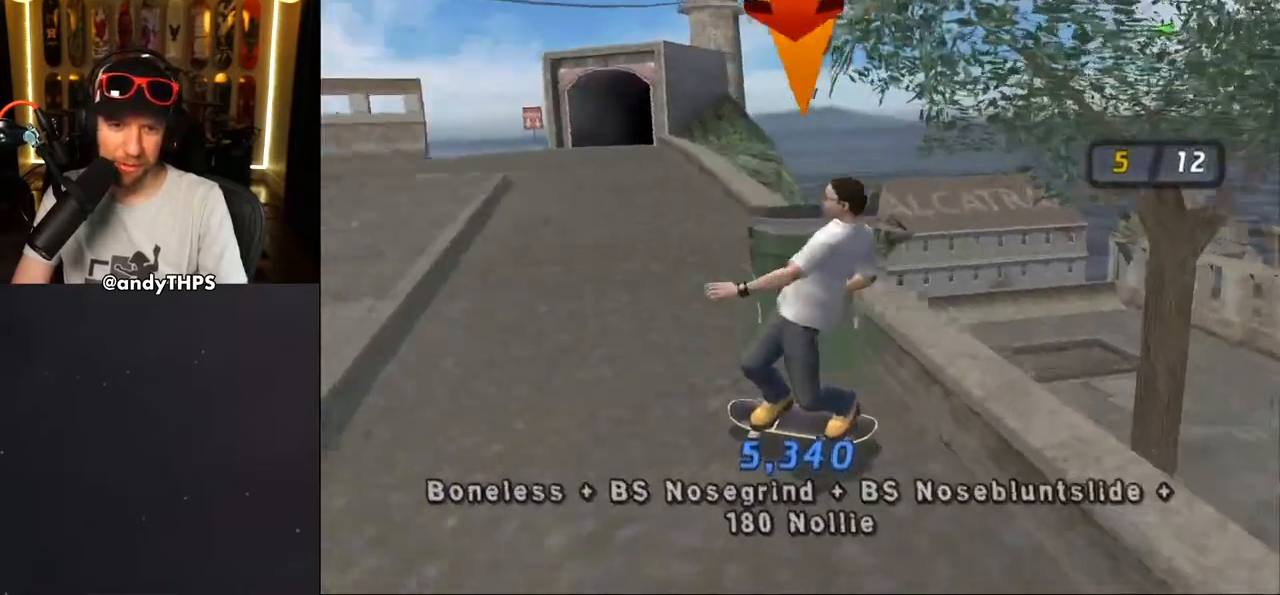
{"buttons": ["L2", "DPAD_DOWN"], "left_stick": "center", "right_stick": "center", "events": [[133, "DPAD_RIGHT", "down"], [167, "CROSS", "down"], [167, "DPAD_DOWN", "down"], [283, "CROSS", "up"], [483, "DPAD_RIGHT", "up"], [500, "L2", "down"]]}
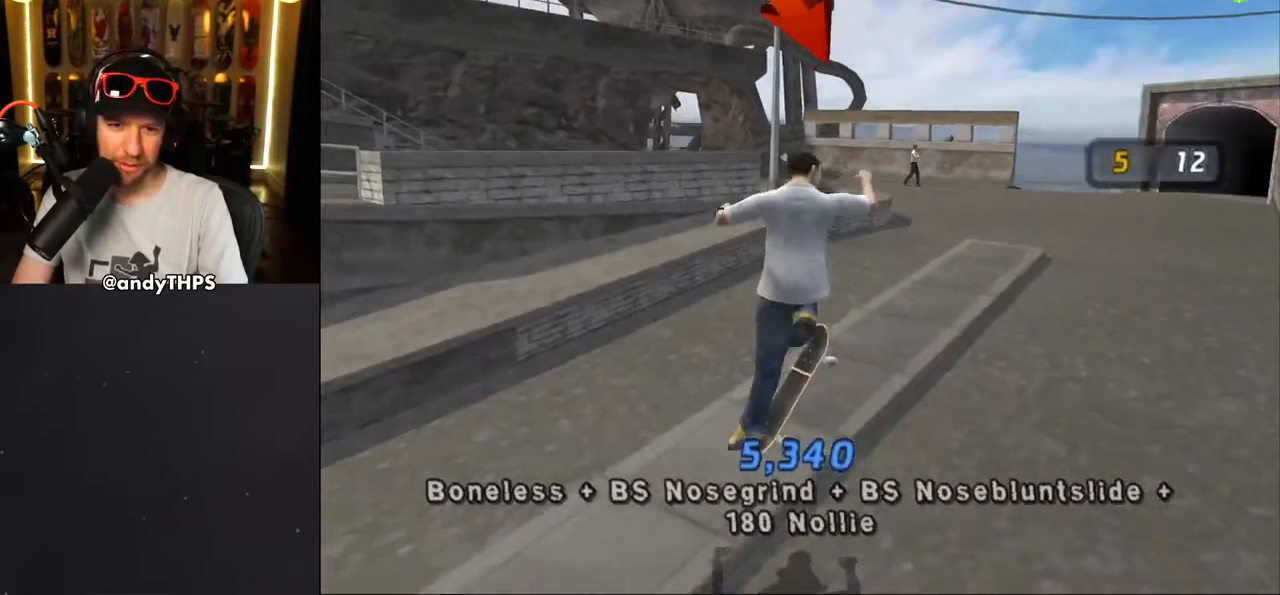
{"buttons": ["L2", "R1", "DPAD_DOWN"], "left_stick": "center", "right_stick": "center", "events": [[50, "R1", "down"], [67, "DPAD_RIGHT", "down"], [133, "DPAD_RIGHT", "up"], [183, "DPAD_DOWN", "up"], [183, "DPAD_LEFT", "down"], [183, "L2", "up"], [183, "R1", "up"], [300, "L2", "down"], [350, "DPAD_LEFT", "up"], [383, "L2", "up"], [450, "DPAD_DOWN", "down"], [450, "L2", "down"], [467, "R1", "down"]]}